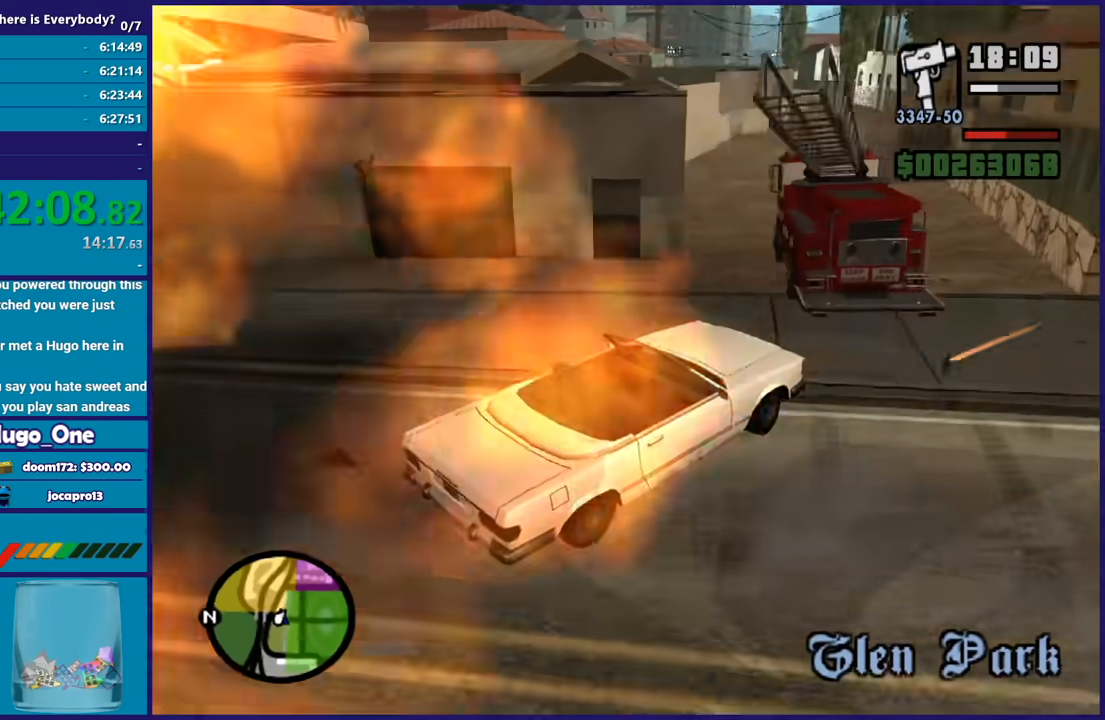
Gameplay with a controller (Xbox layout); each line is a JSON object with the inputs held at the frame after it. "button_events" lists button changes between this image and that frame as [ms after this image, input, new state], when the widget could be followed in between (sticks are given only as held states).
{"buttons": ["R2"], "left_stick": "left", "right_stick": "down-left", "button_events": []}
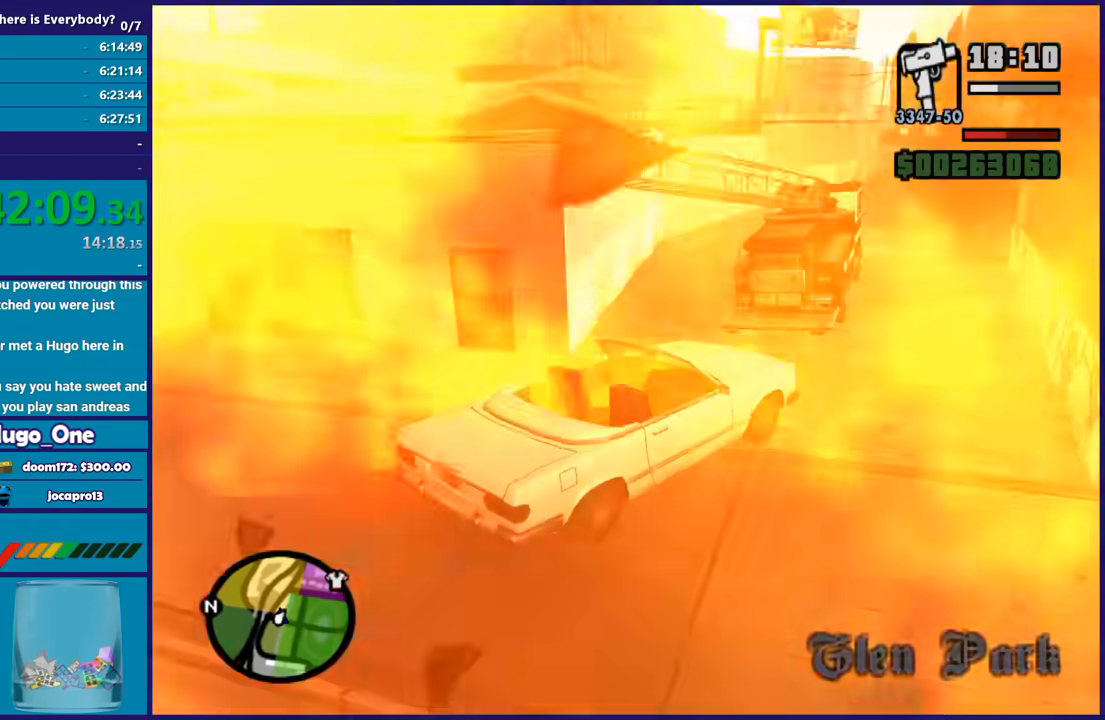
{"buttons": ["R2"], "left_stick": "center", "right_stick": "down-left", "button_events": []}
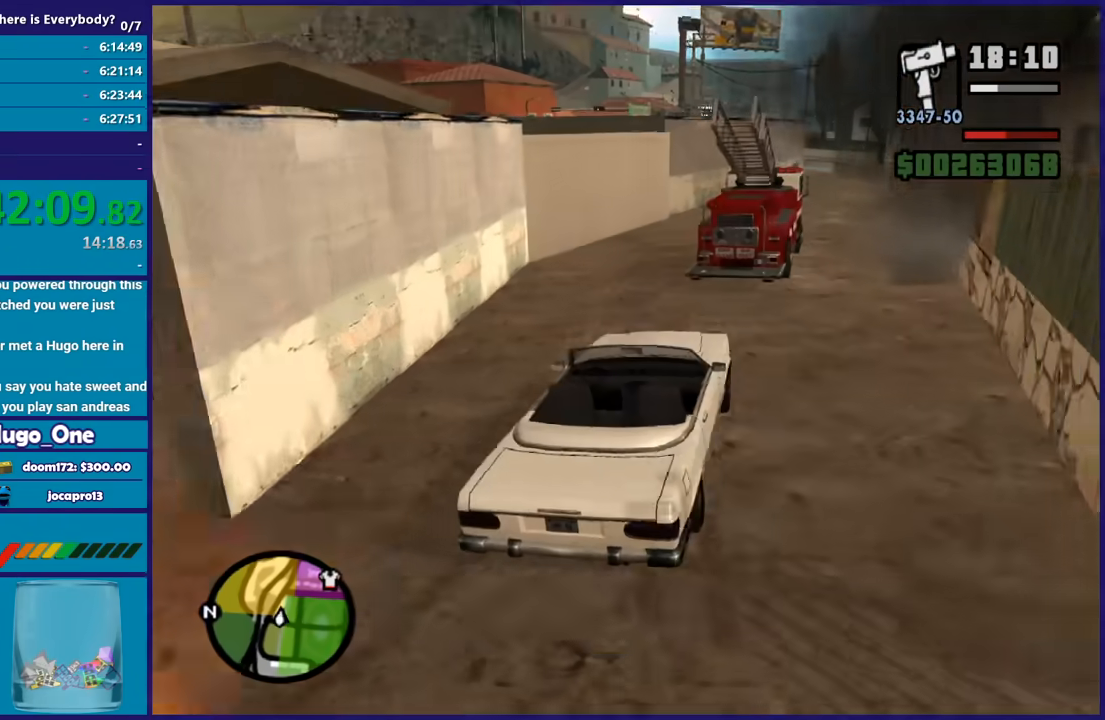
{"buttons": ["R2"], "left_stick": "up", "right_stick": "center", "button_events": []}
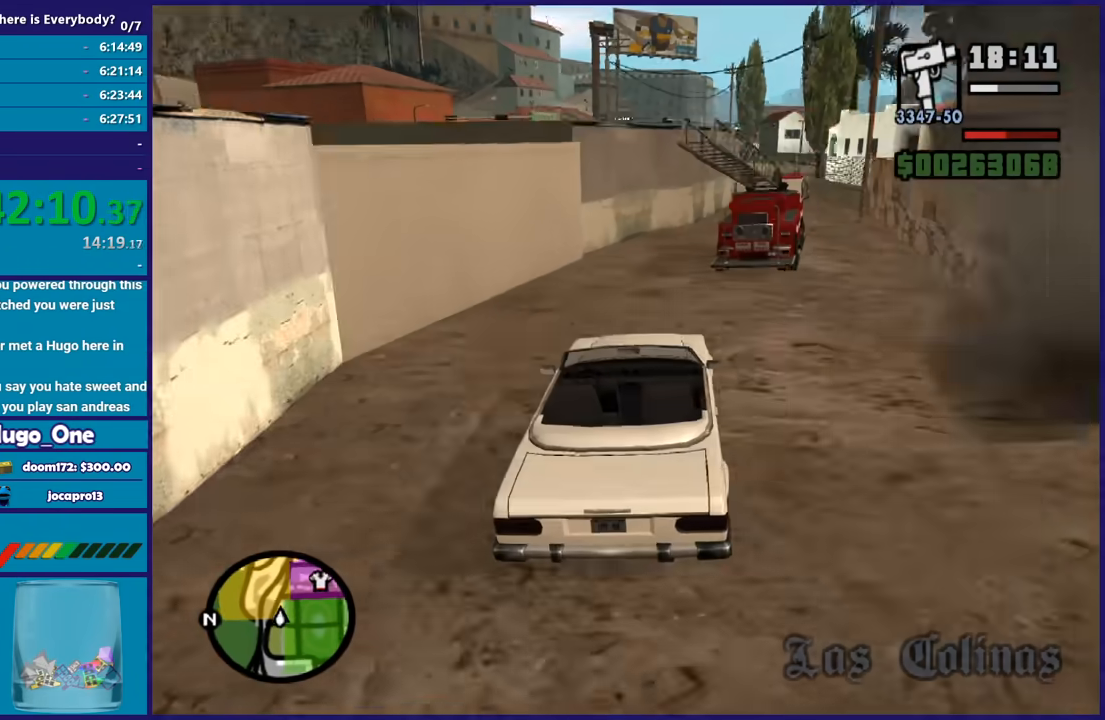
{"buttons": ["R2"], "left_stick": "center", "right_stick": "down", "button_events": []}
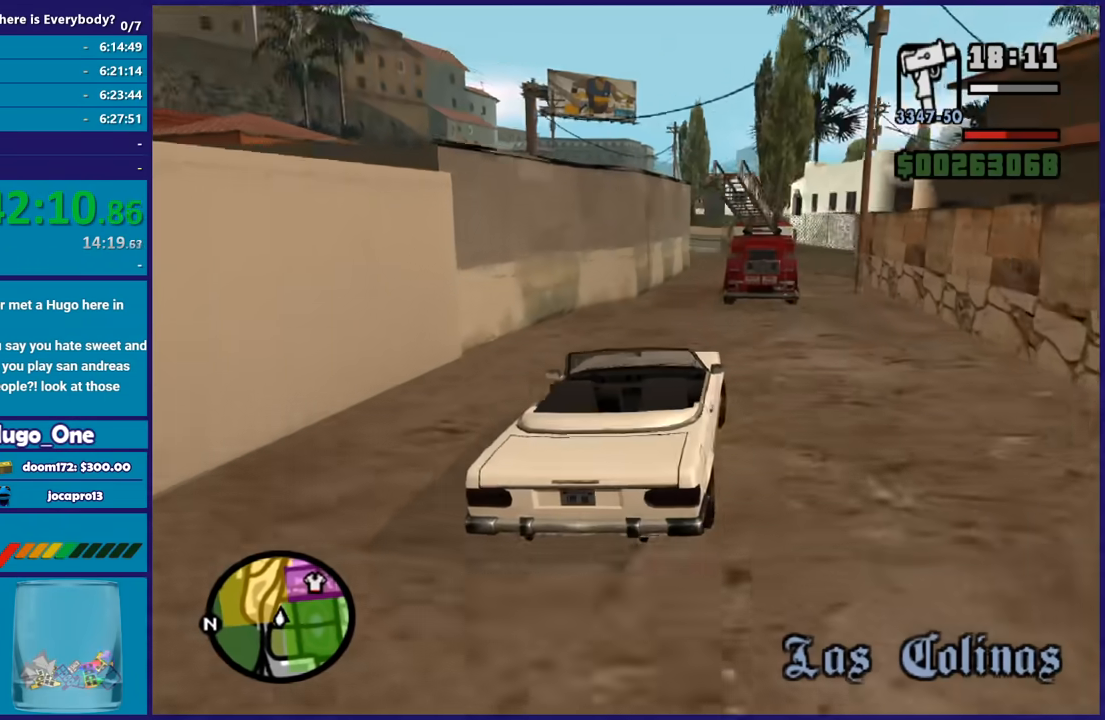
{"buttons": ["R2"], "left_stick": "down-right", "right_stick": "down", "button_events": []}
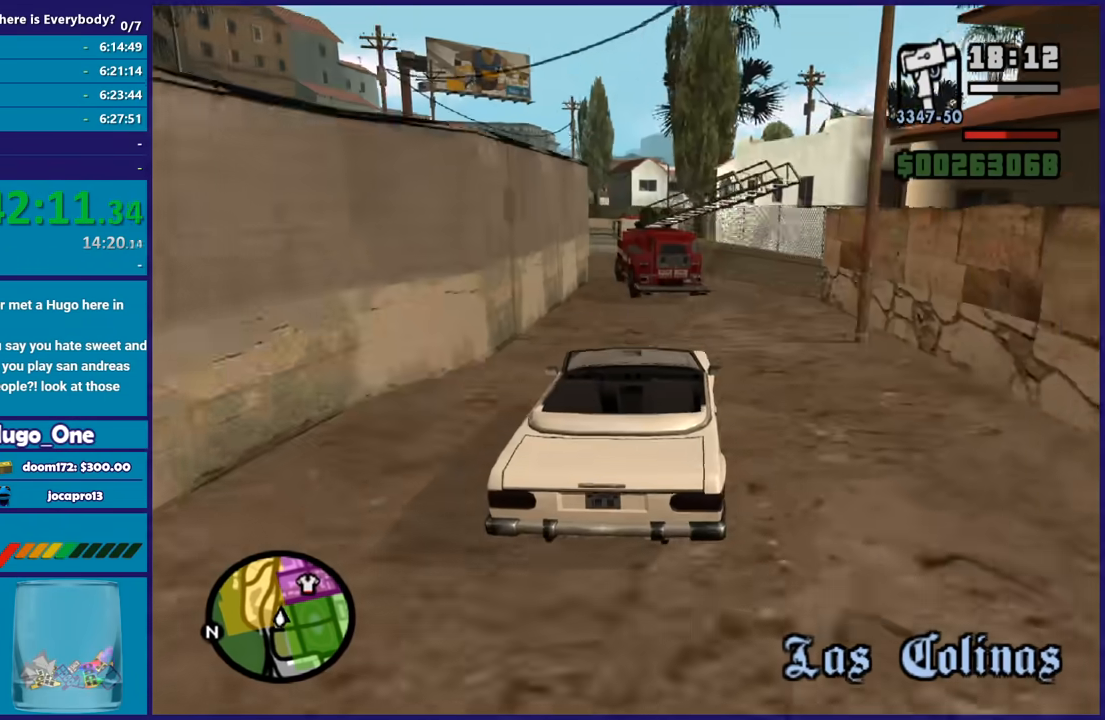
{"buttons": ["R2"], "left_stick": "left", "right_stick": "down-left", "button_events": []}
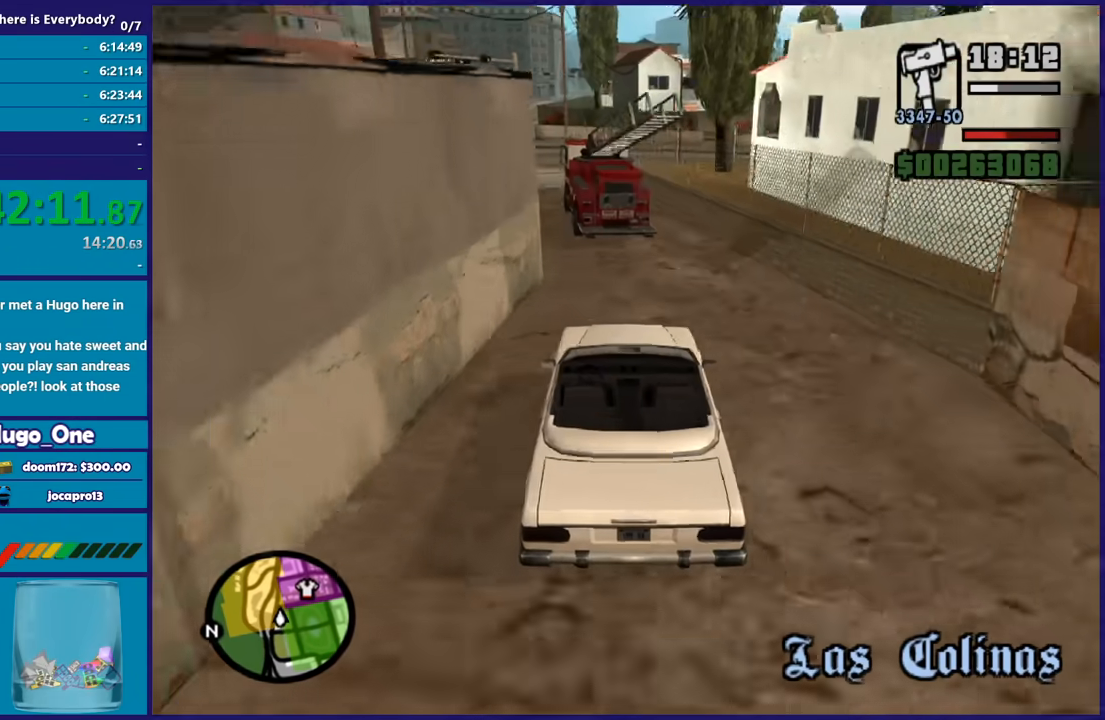
{"buttons": [], "left_stick": "left", "right_stick": "down", "button_events": [[367, "R2", "up"]]}
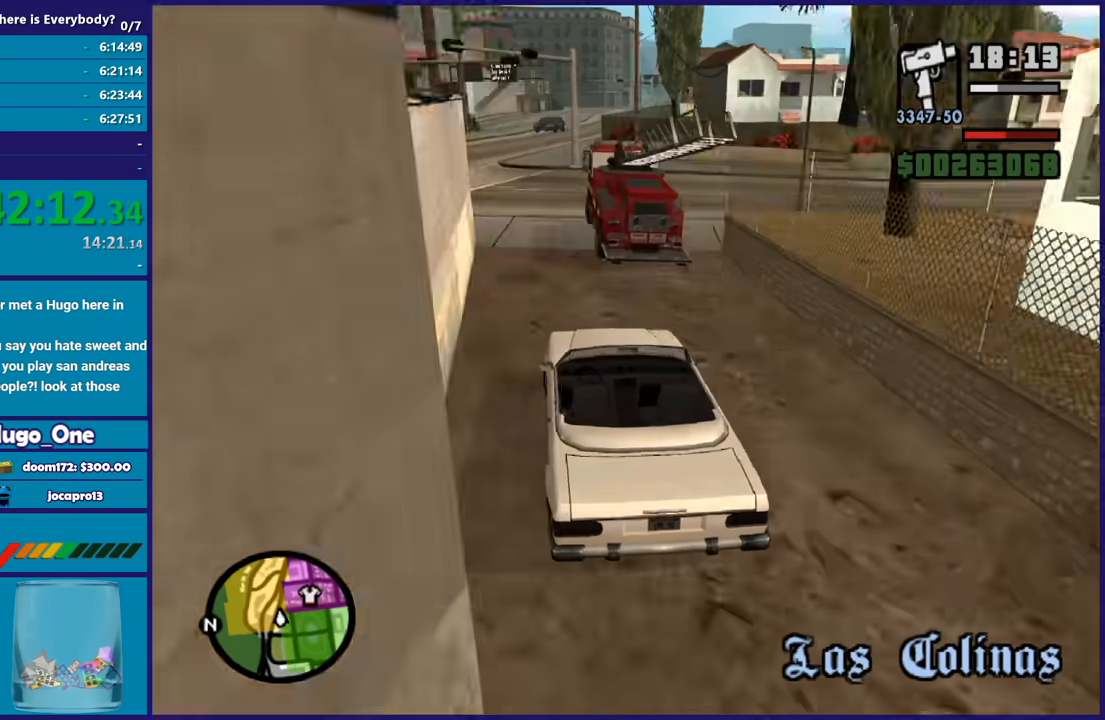
{"buttons": ["A"], "left_stick": "right", "right_stick": "center", "button_events": [[300, "L2", "down"], [467, "A", "down"], [467, "L2", "up"]]}
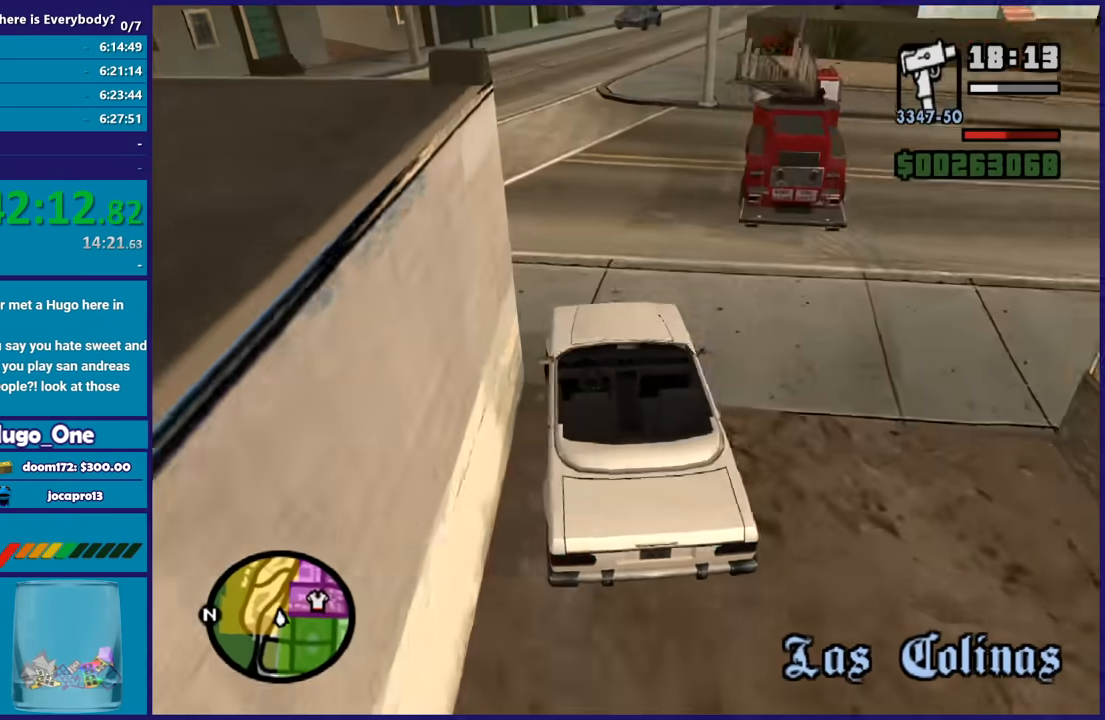
{"buttons": [], "left_stick": "right", "right_stick": "right", "button_events": [[267, "A", "up"]]}
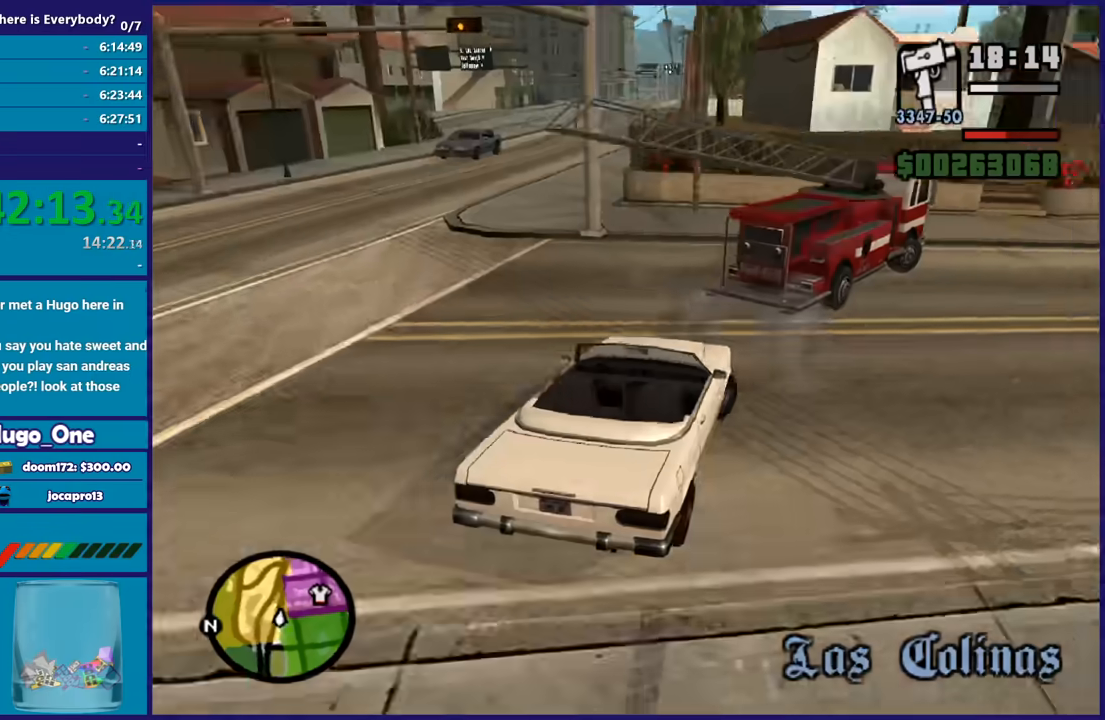
{"buttons": ["R2"], "left_stick": "down-right", "right_stick": "down-right", "button_events": [[434, "R2", "down"]]}
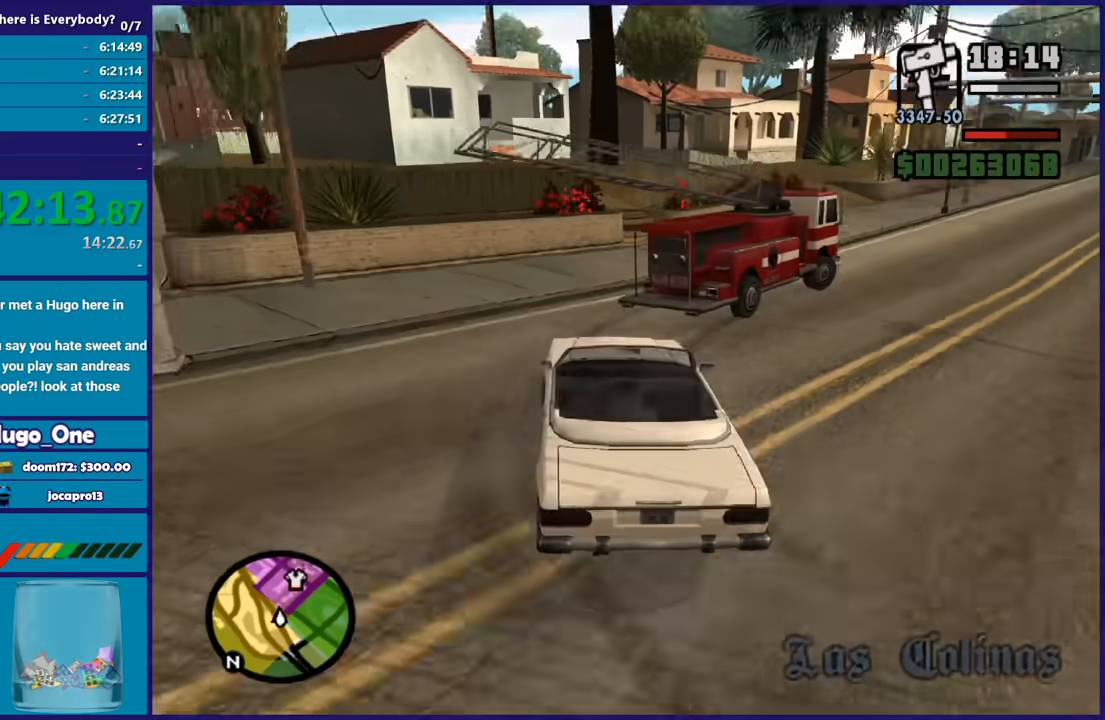
{"buttons": ["R2"], "left_stick": "right", "right_stick": "right", "button_events": []}
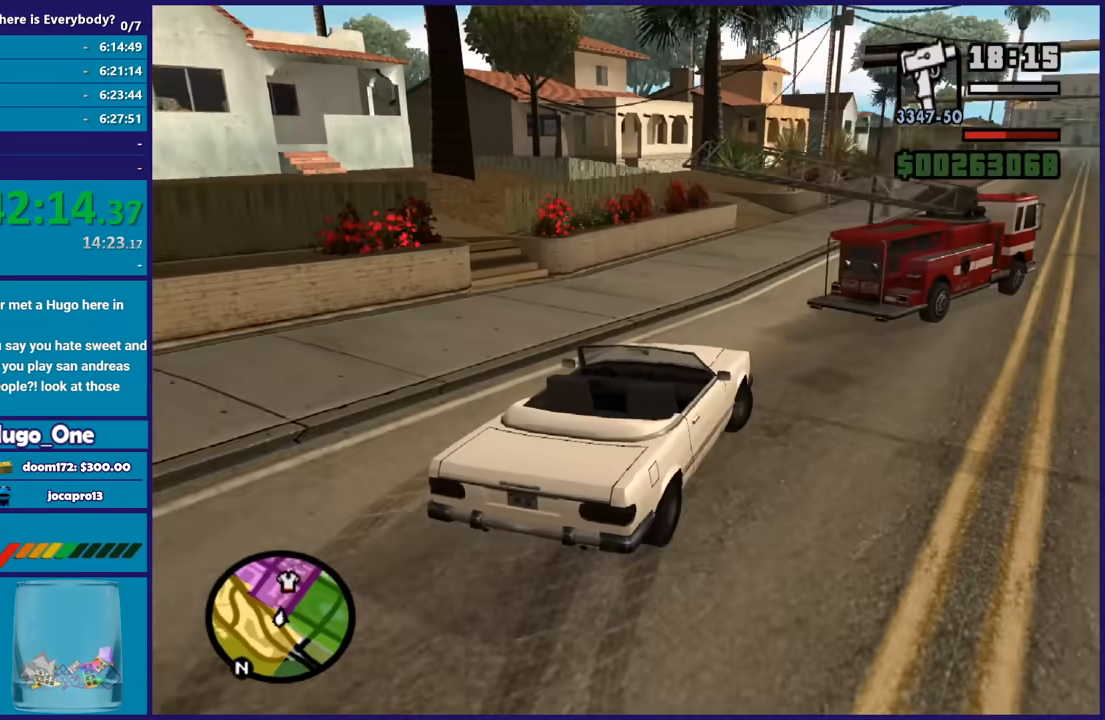
{"buttons": ["R2"], "left_stick": "left", "right_stick": "center", "button_events": []}
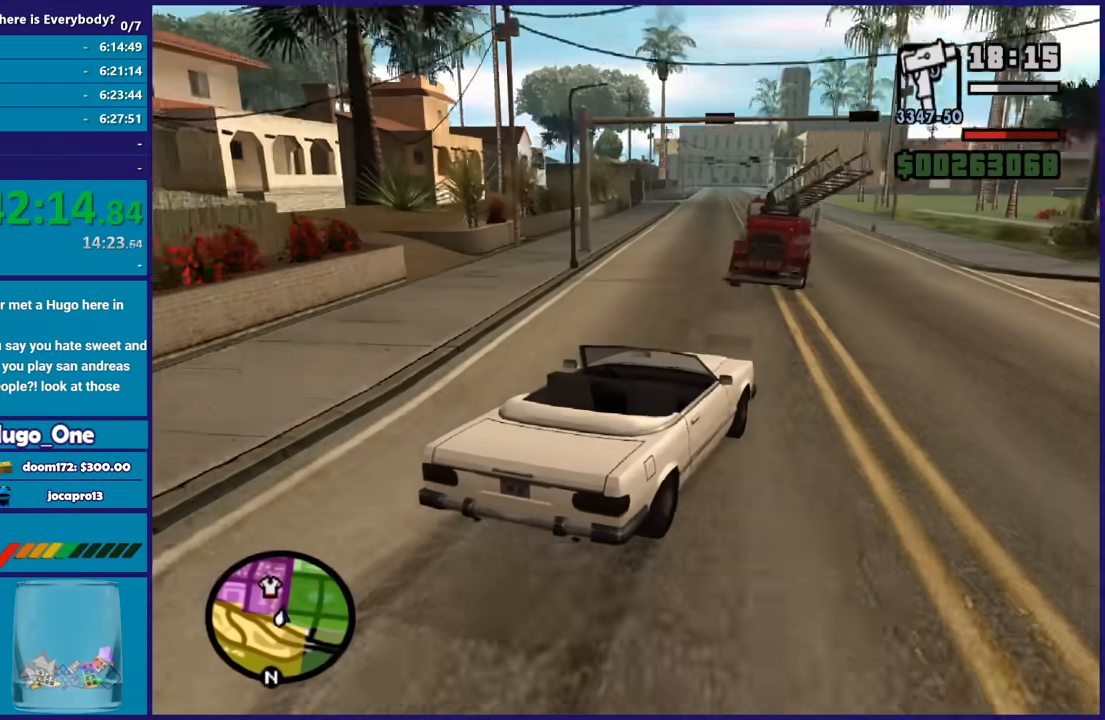
{"buttons": ["R2"], "left_stick": "left", "right_stick": "center", "button_events": []}
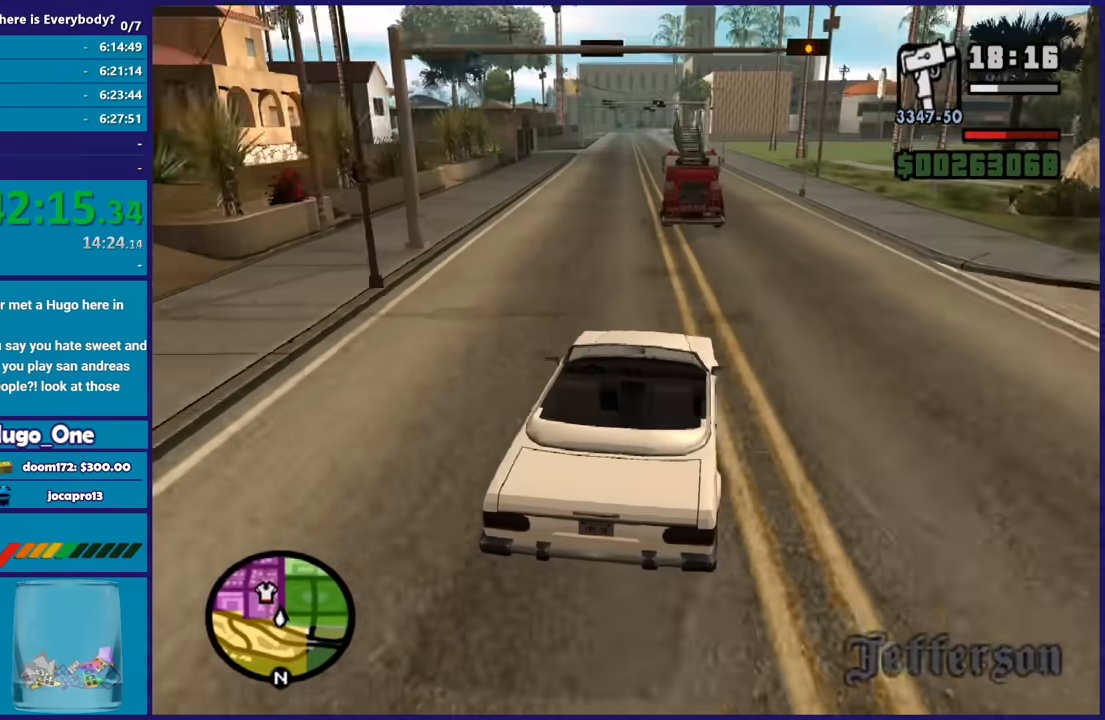
{"buttons": ["R2"], "left_stick": "center", "right_stick": "center", "button_events": []}
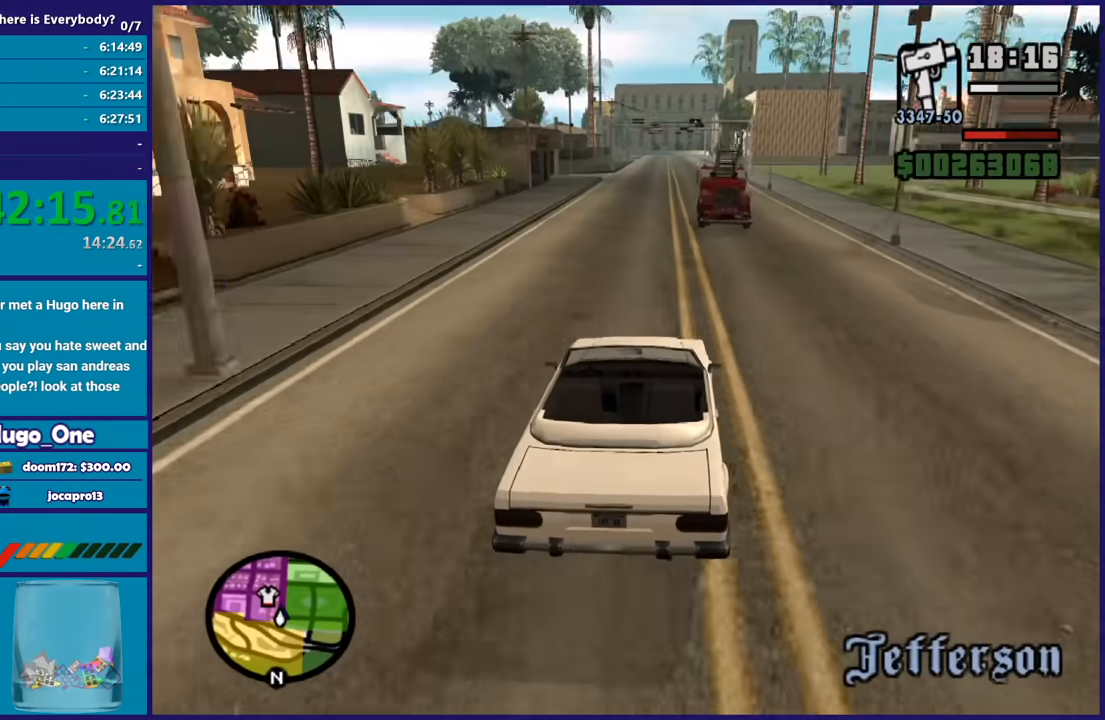
{"buttons": ["R2"], "left_stick": "center", "right_stick": "center", "button_events": []}
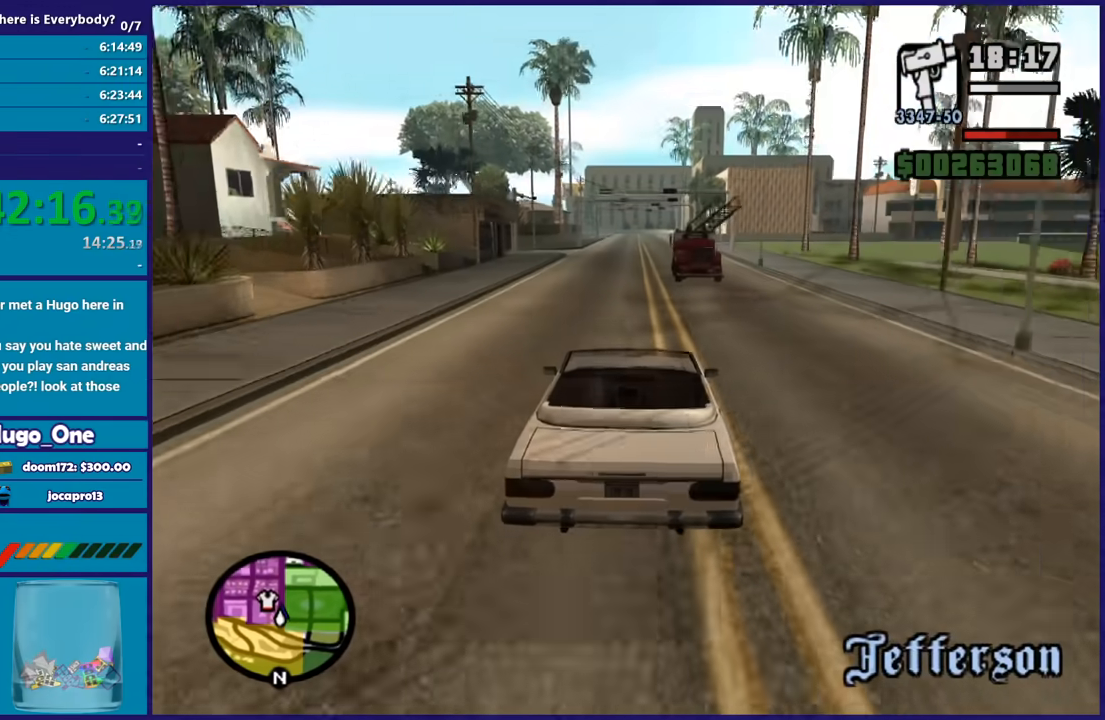
{"buttons": ["R2"], "left_stick": "center", "right_stick": "center", "button_events": []}
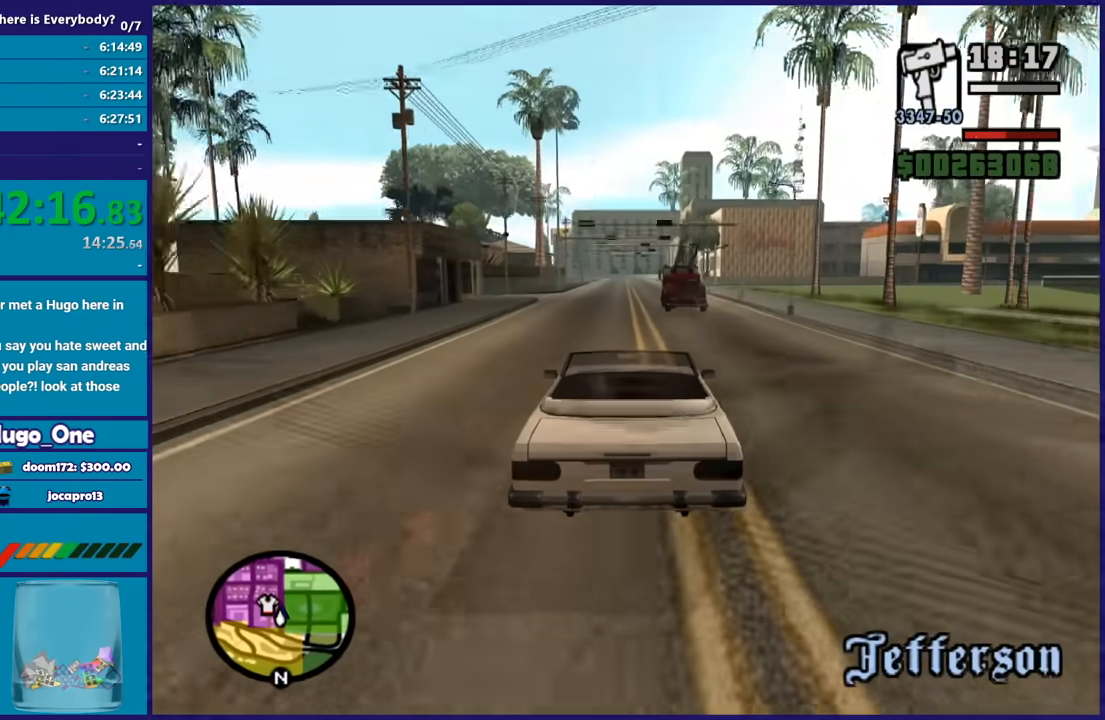
{"buttons": ["R2"], "left_stick": "center", "right_stick": "down", "button_events": []}
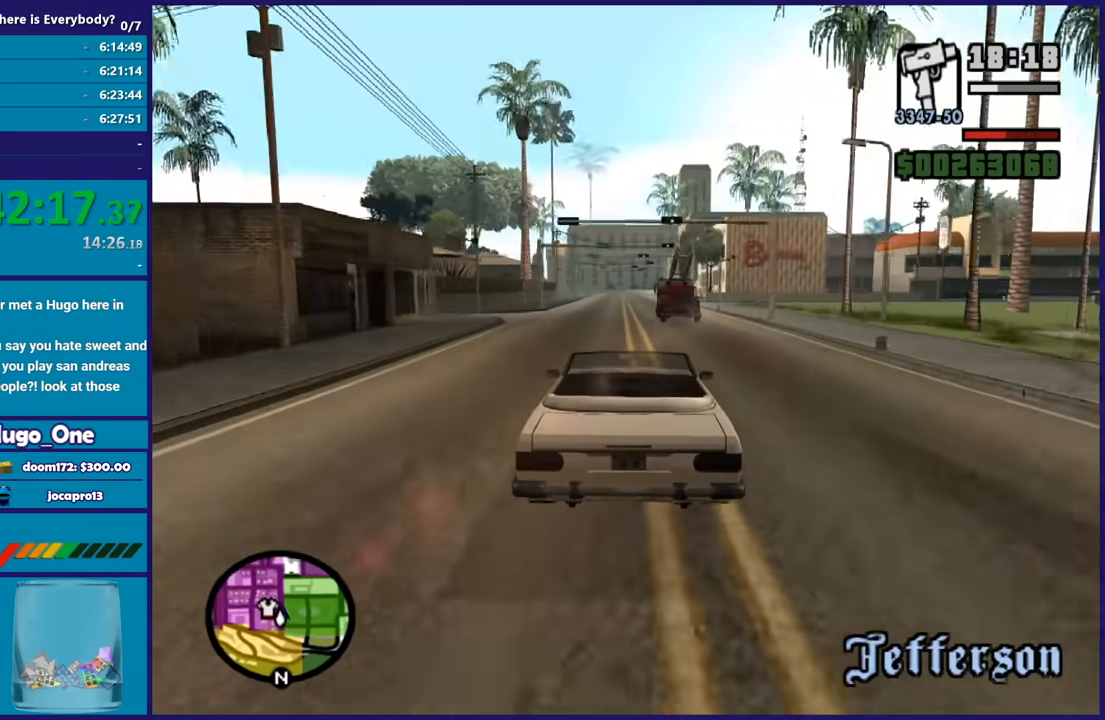
{"buttons": ["R2"], "left_stick": "center", "right_stick": "down-left", "button_events": []}
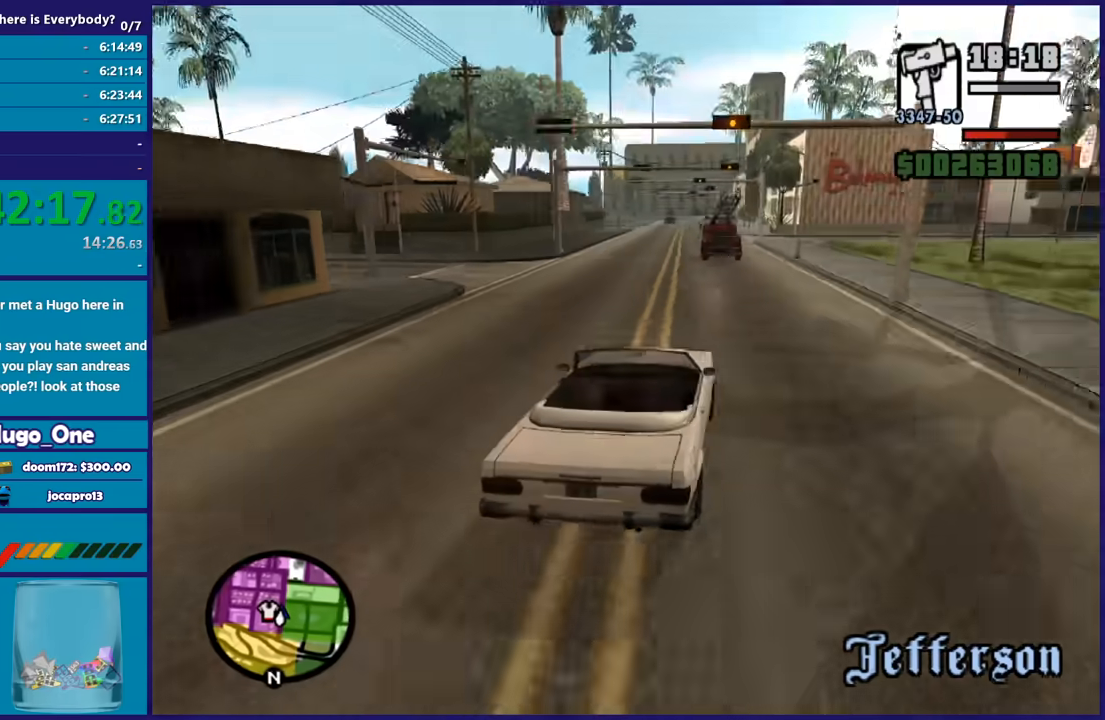
{"buttons": ["R2"], "left_stick": "center", "right_stick": "down-left", "button_events": []}
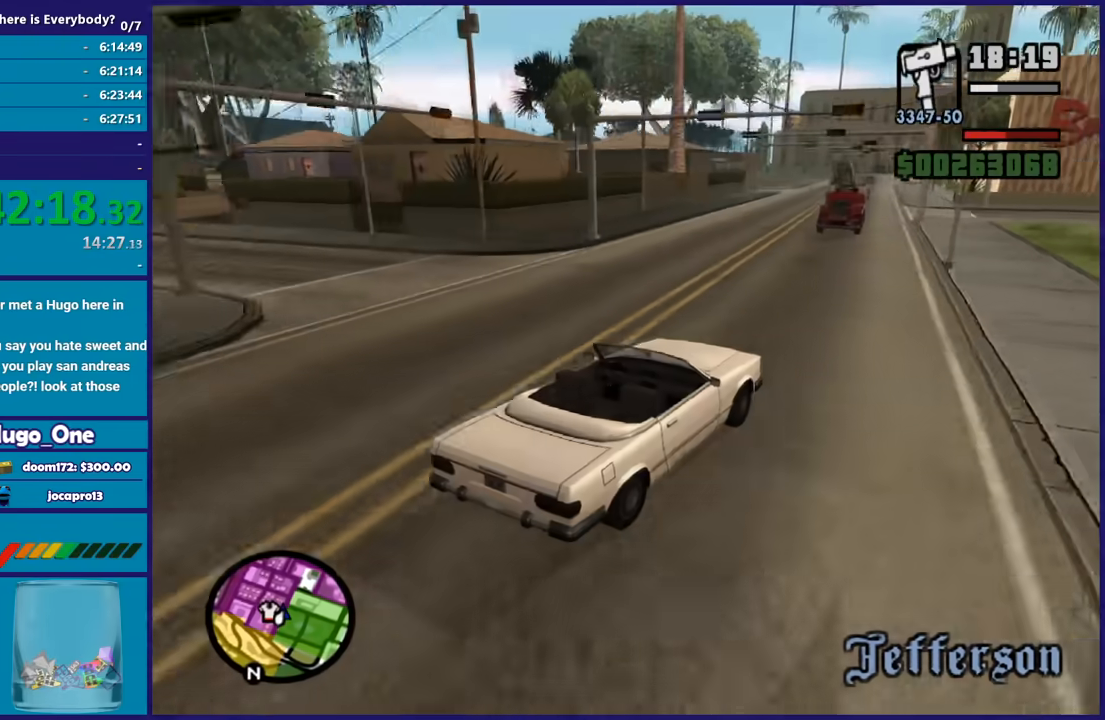
{"buttons": [], "left_stick": "center", "right_stick": "down-left", "button_events": [[167, "R2", "up"]]}
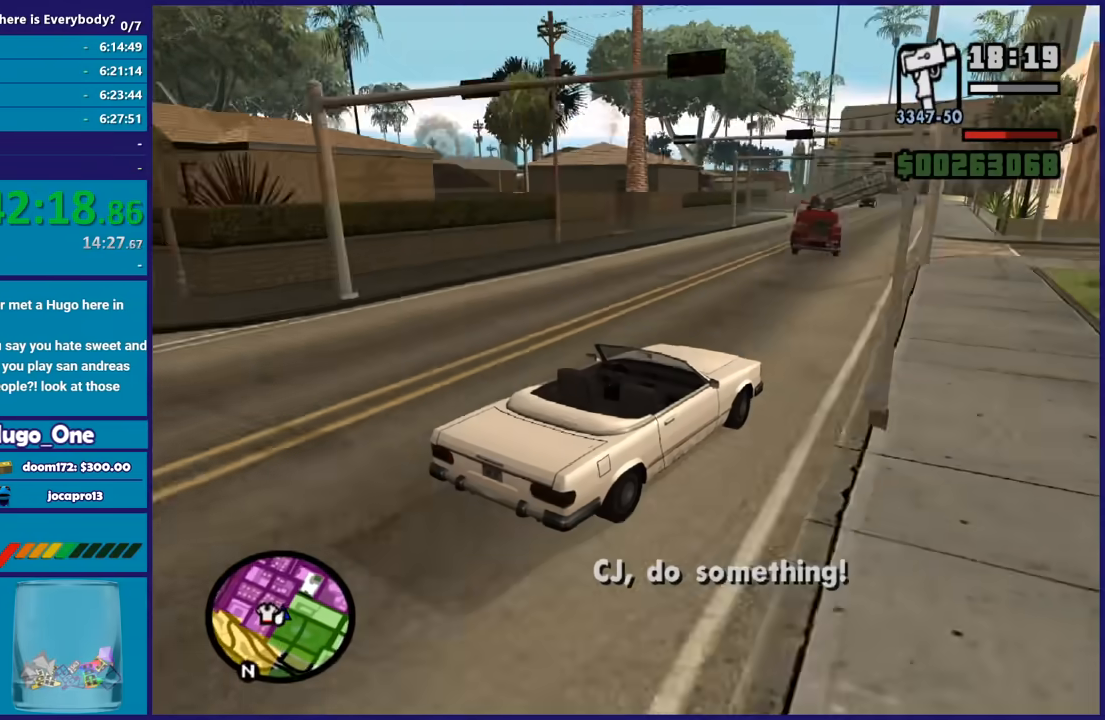
{"buttons": [], "left_stick": "down", "right_stick": "left", "button_events": [[101, "L2", "down"], [167, "L2", "up"], [267, "L2", "down"], [468, "L2", "up"]]}
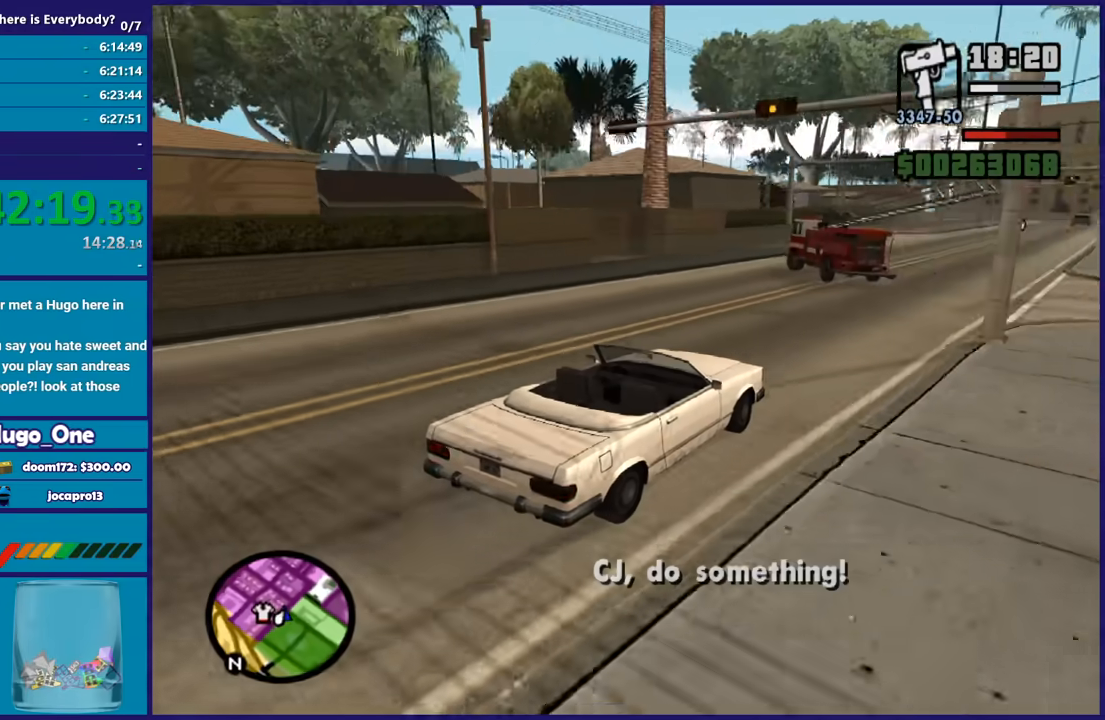
{"buttons": [], "left_stick": "down-right", "right_stick": "left", "button_events": [[33, "L2", "down"], [200, "L2", "up"], [267, "L2", "down"], [434, "L2", "up"]]}
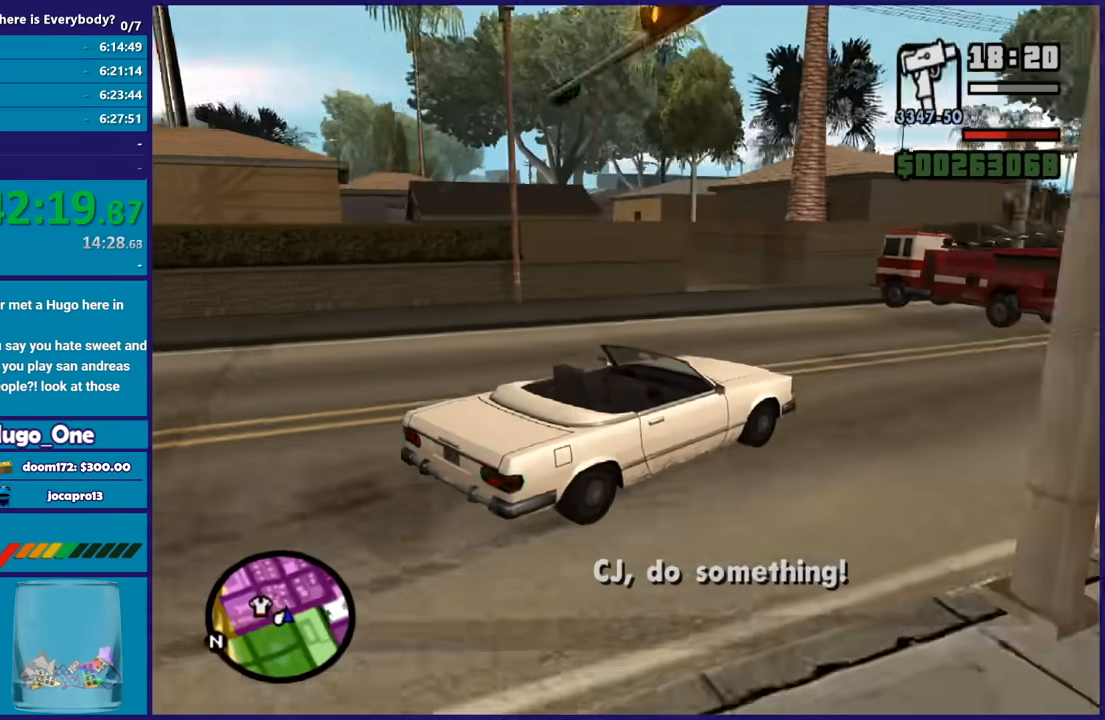
{"buttons": [], "left_stick": "left", "right_stick": "down-left", "button_events": [[67, "L2", "down"], [334, "L2", "up"]]}
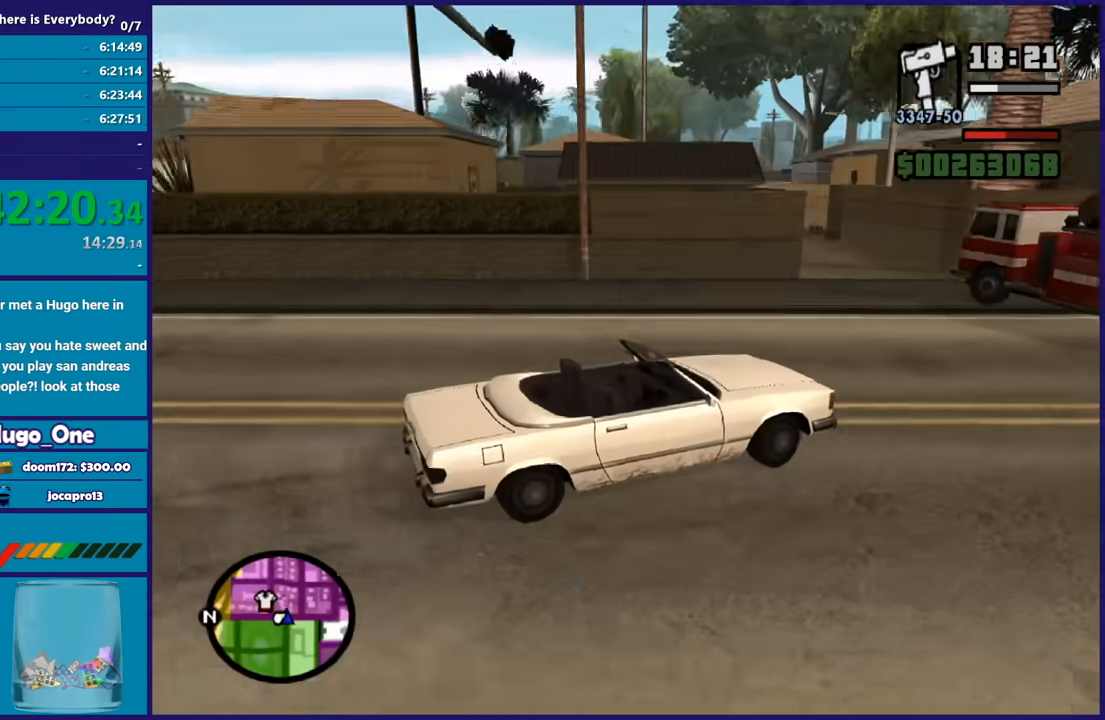
{"buttons": ["R2"], "left_stick": "left", "right_stick": "up-left", "button_events": [[233, "R2", "down"]]}
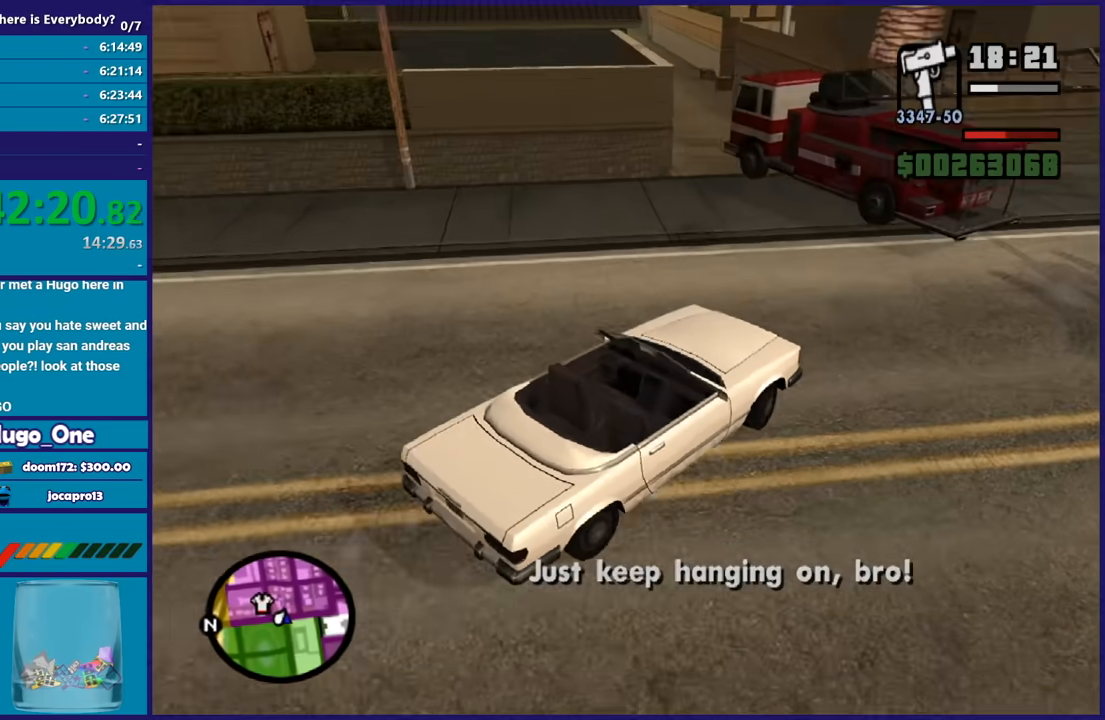
{"buttons": ["R2"], "left_stick": "left", "right_stick": "left", "button_events": []}
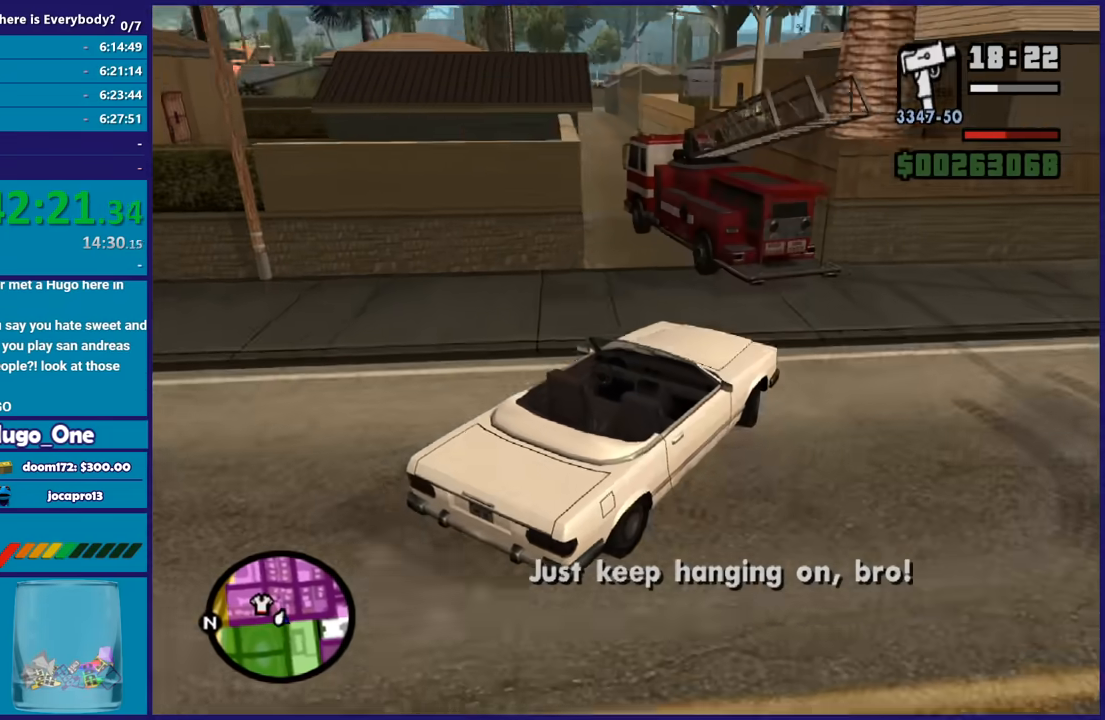
{"buttons": ["R2"], "left_stick": "left", "right_stick": "down-left", "button_events": []}
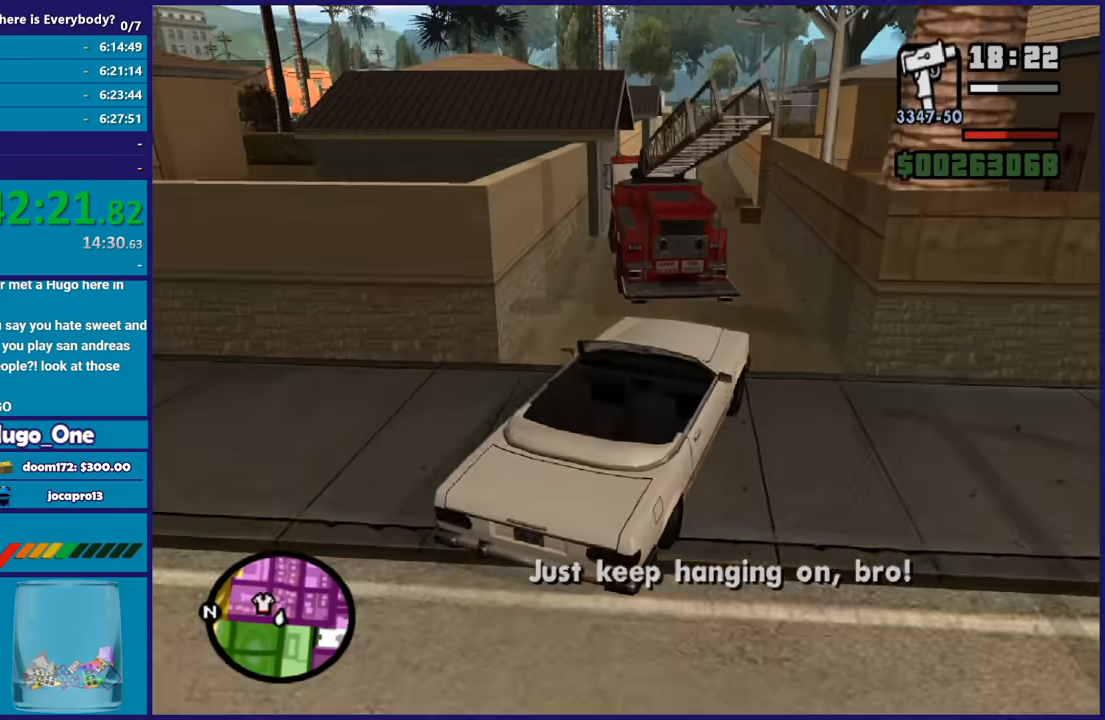
{"buttons": ["R2"], "left_stick": "left", "right_stick": "down-left", "button_events": []}